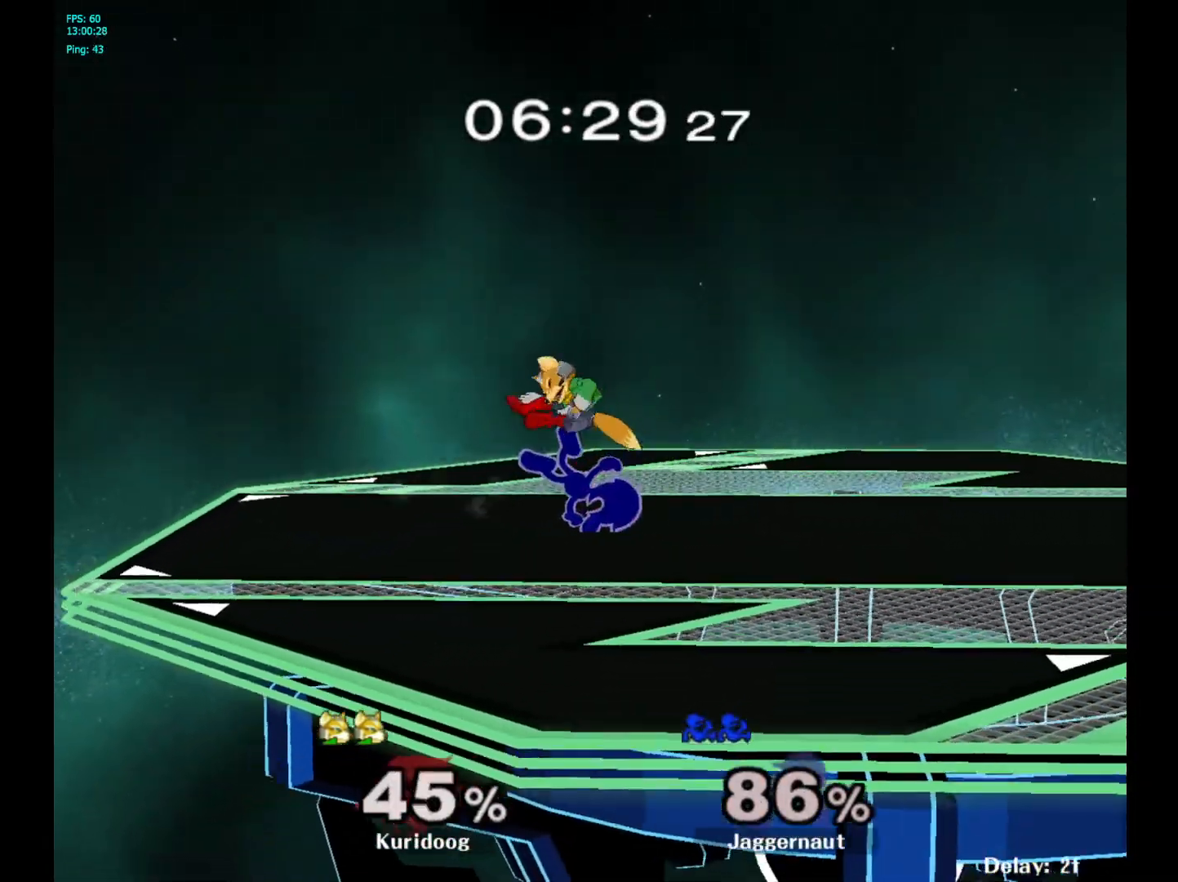
Gameplay with a controller (Nintendo layout); each line is a JSON object with the inputs held at the frame after it. "events" lists button and stick changes between this image and that frame as [ms after this image, input, new state], when the widget could be followed in between. Not read: L3 R3.
{"buttons": [], "left_stick": "center", "right_stick": "center", "events": [[117, "left_stick", "center"]]}
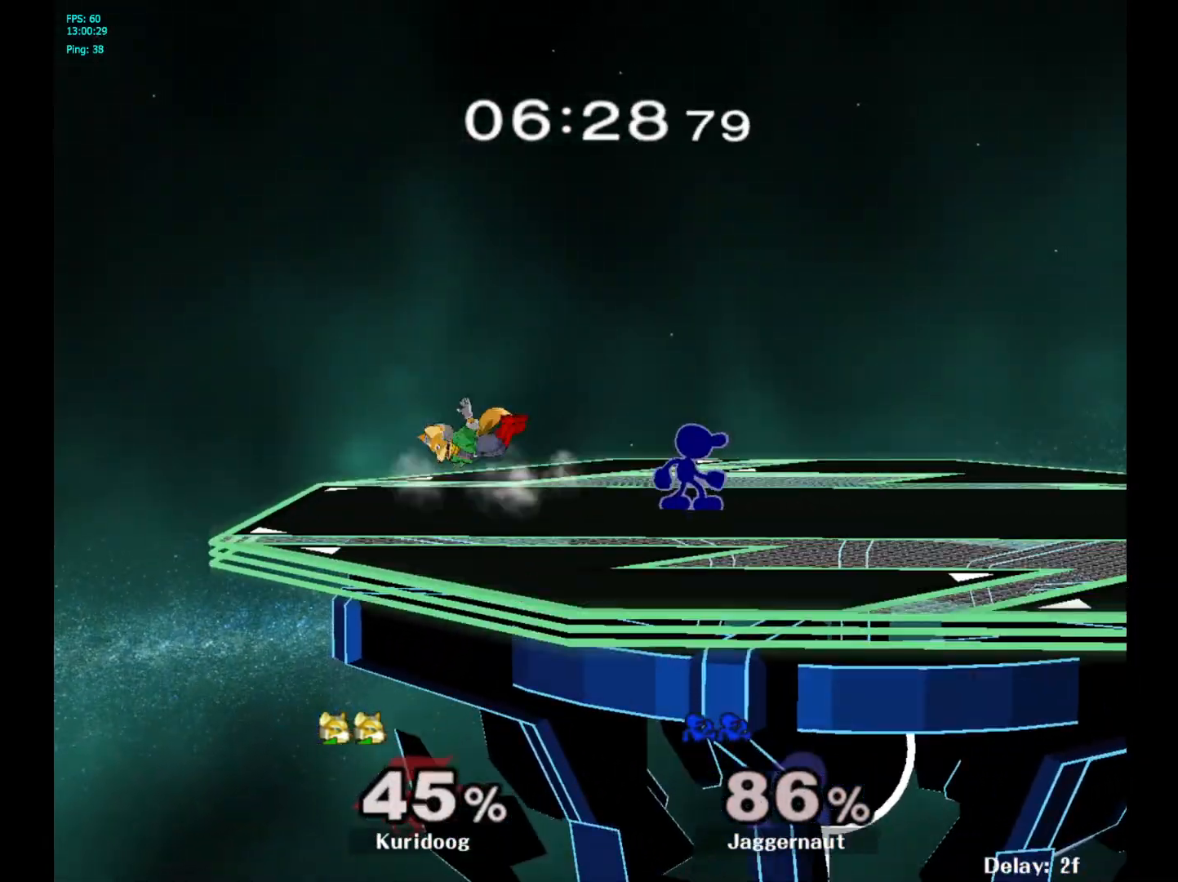
{"buttons": [], "left_stick": "center", "right_stick": "center", "events": []}
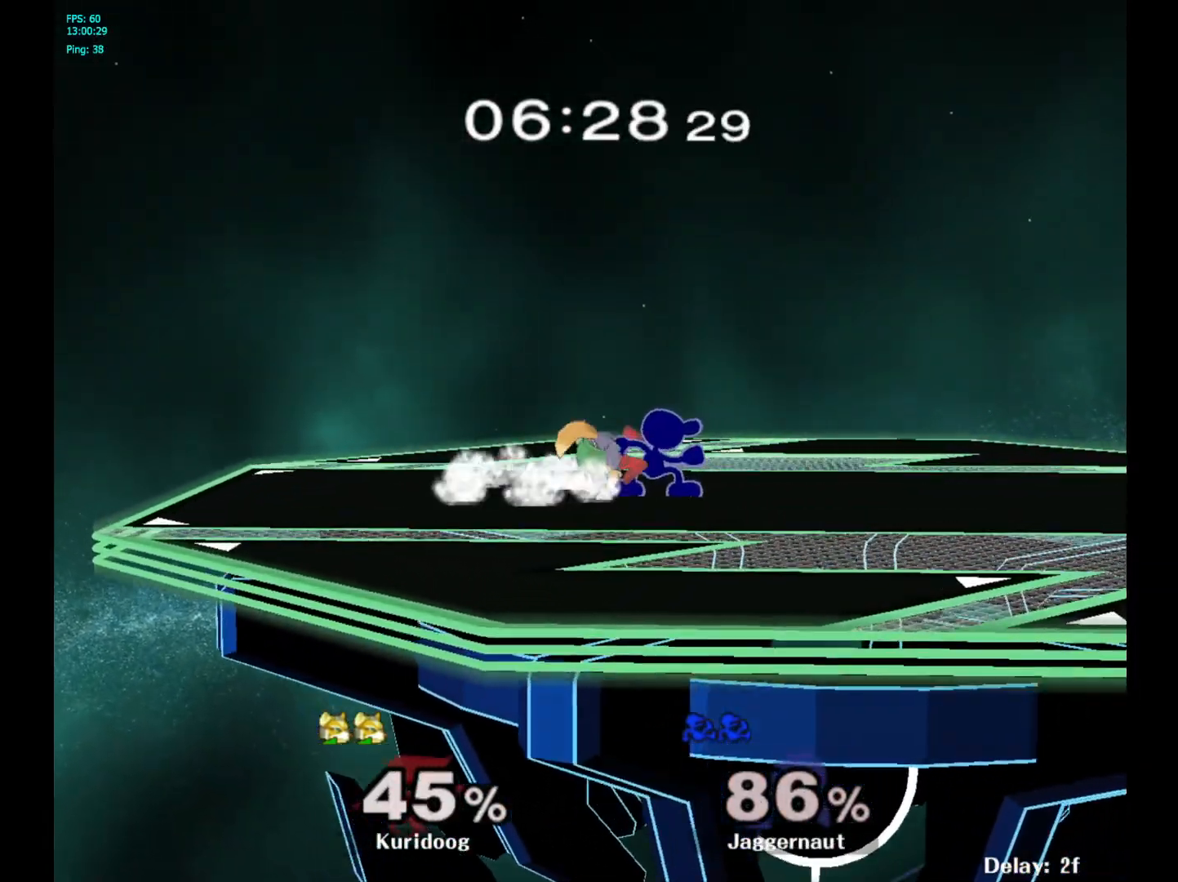
{"buttons": [], "left_stick": "up-left", "right_stick": "center", "events": [[33, "Y", "down"], [67, "Y", "up"], [267, "left_stick", "up-left"]]}
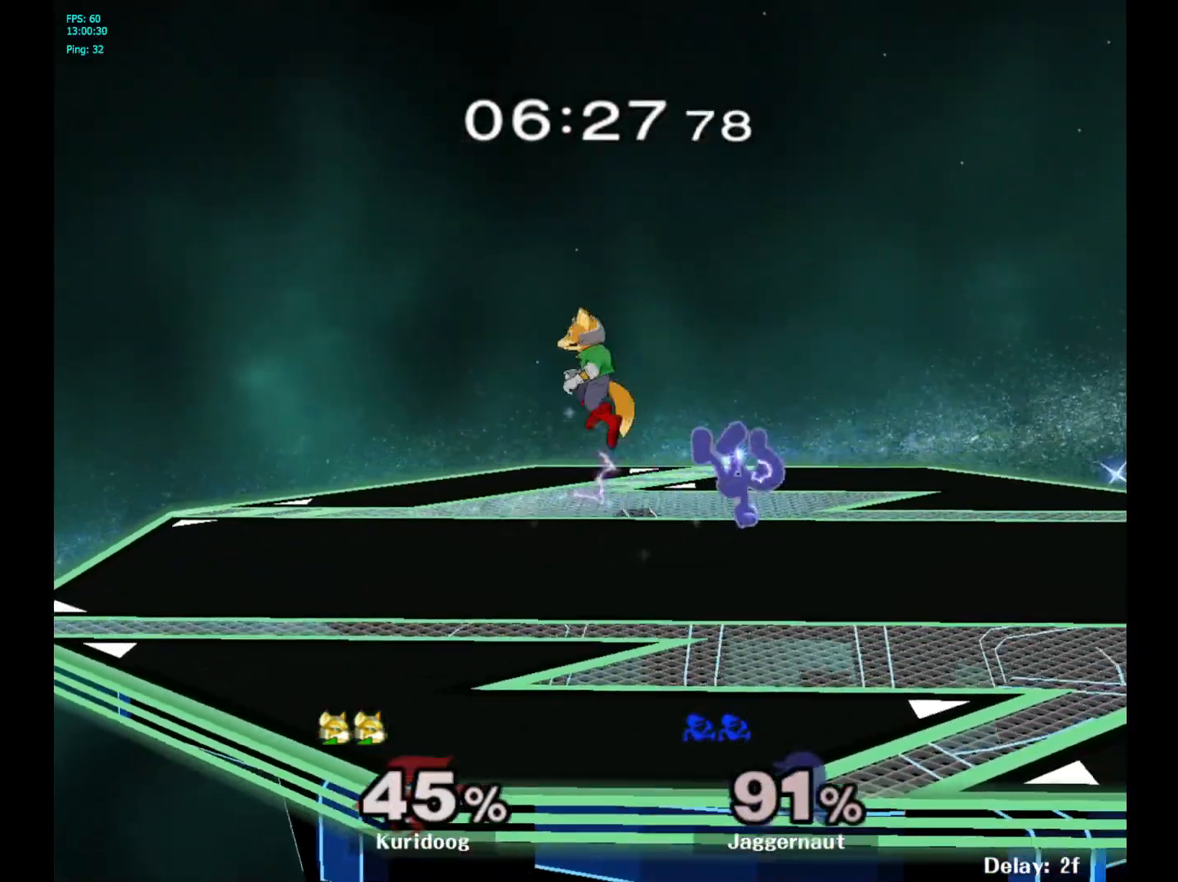
{"buttons": [], "left_stick": "center", "right_stick": "center", "events": [[183, "left_stick", "center"]]}
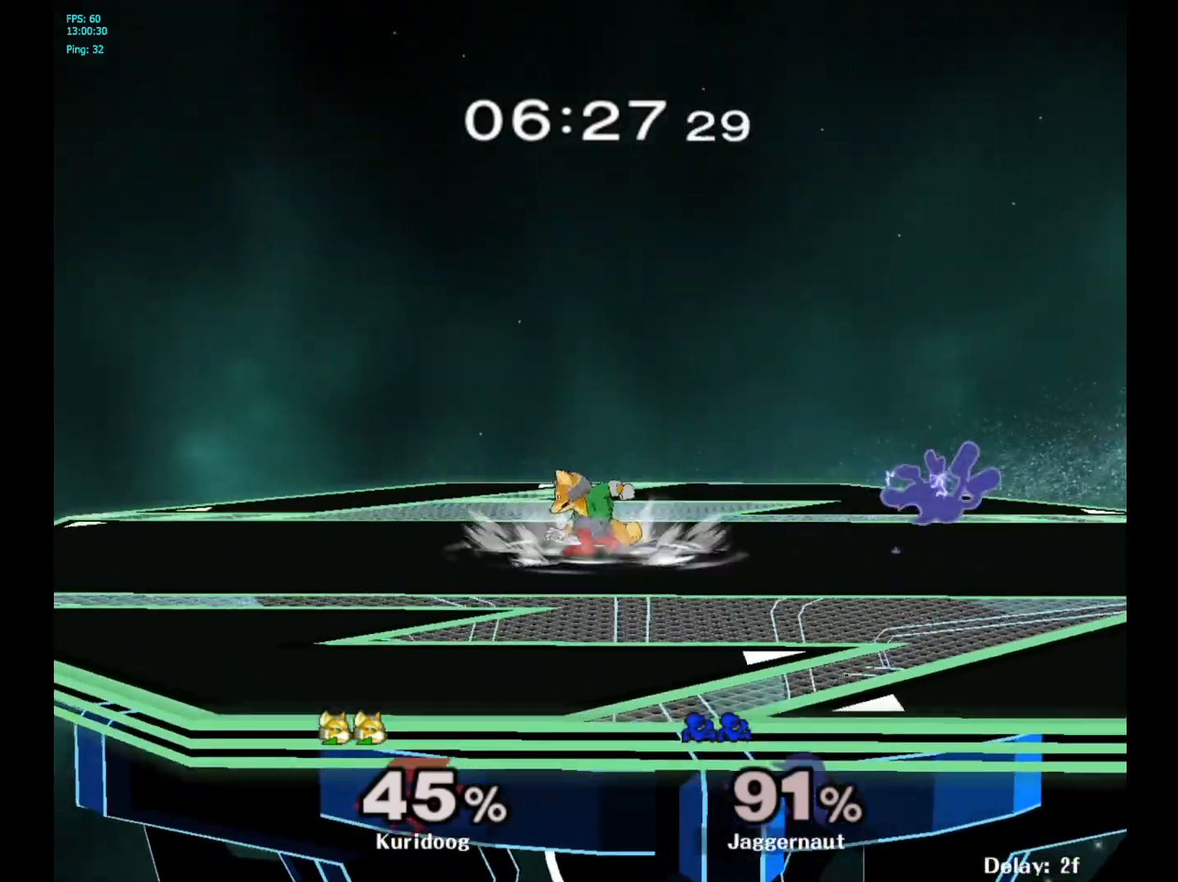
{"buttons": [], "left_stick": "center", "right_stick": "center", "events": [[250, "A", "down"], [467, "A", "up"]]}
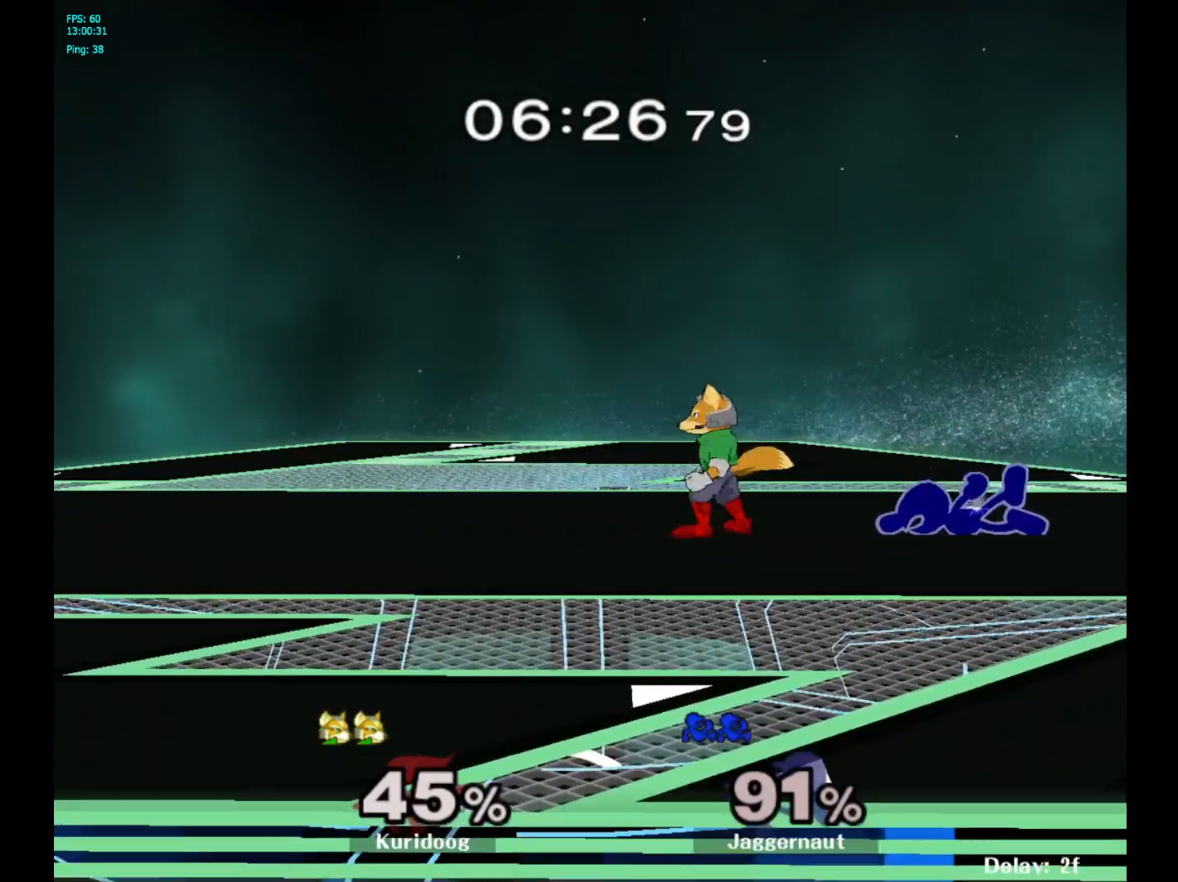
{"buttons": [], "left_stick": "down", "right_stick": "center", "events": [[367, "left_stick", "down"]]}
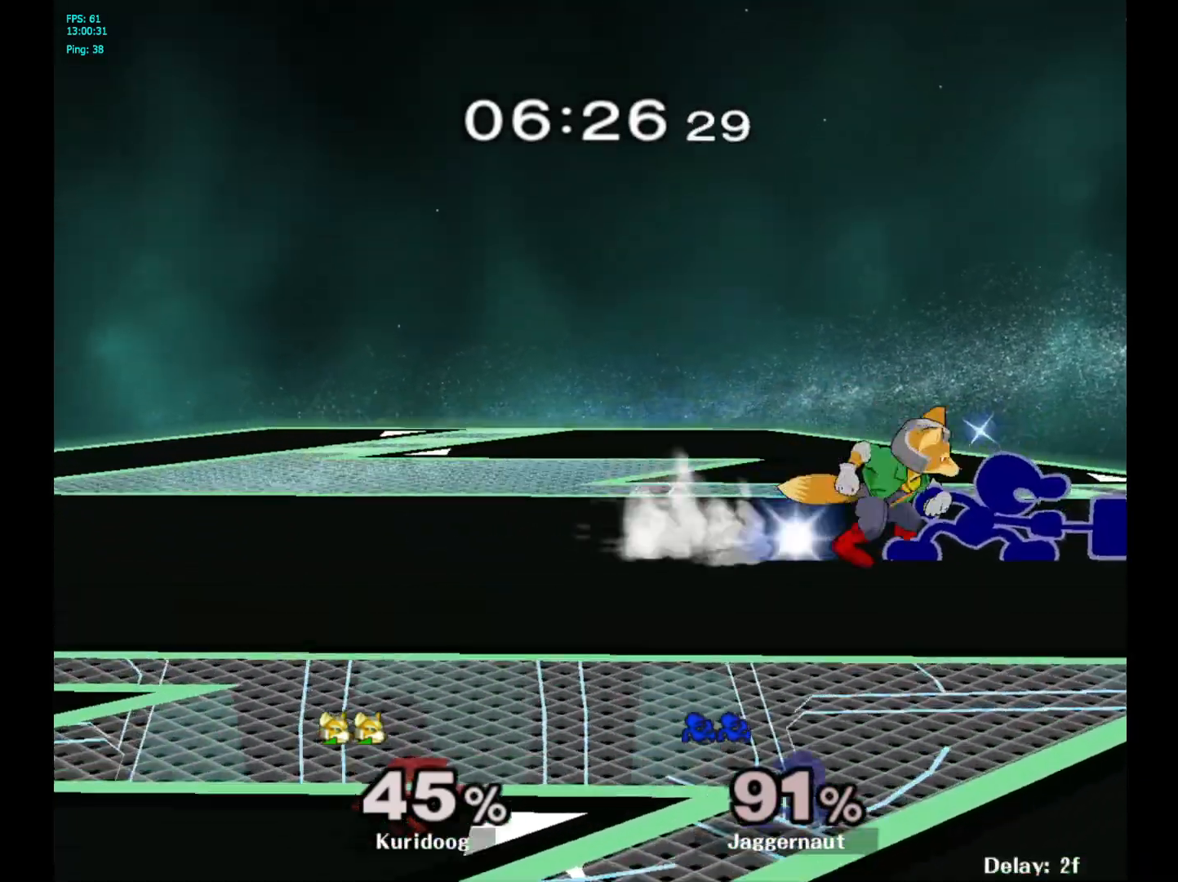
{"buttons": [], "left_stick": "down", "right_stick": "center", "events": [[33, "A", "down"], [150, "A", "up"]]}
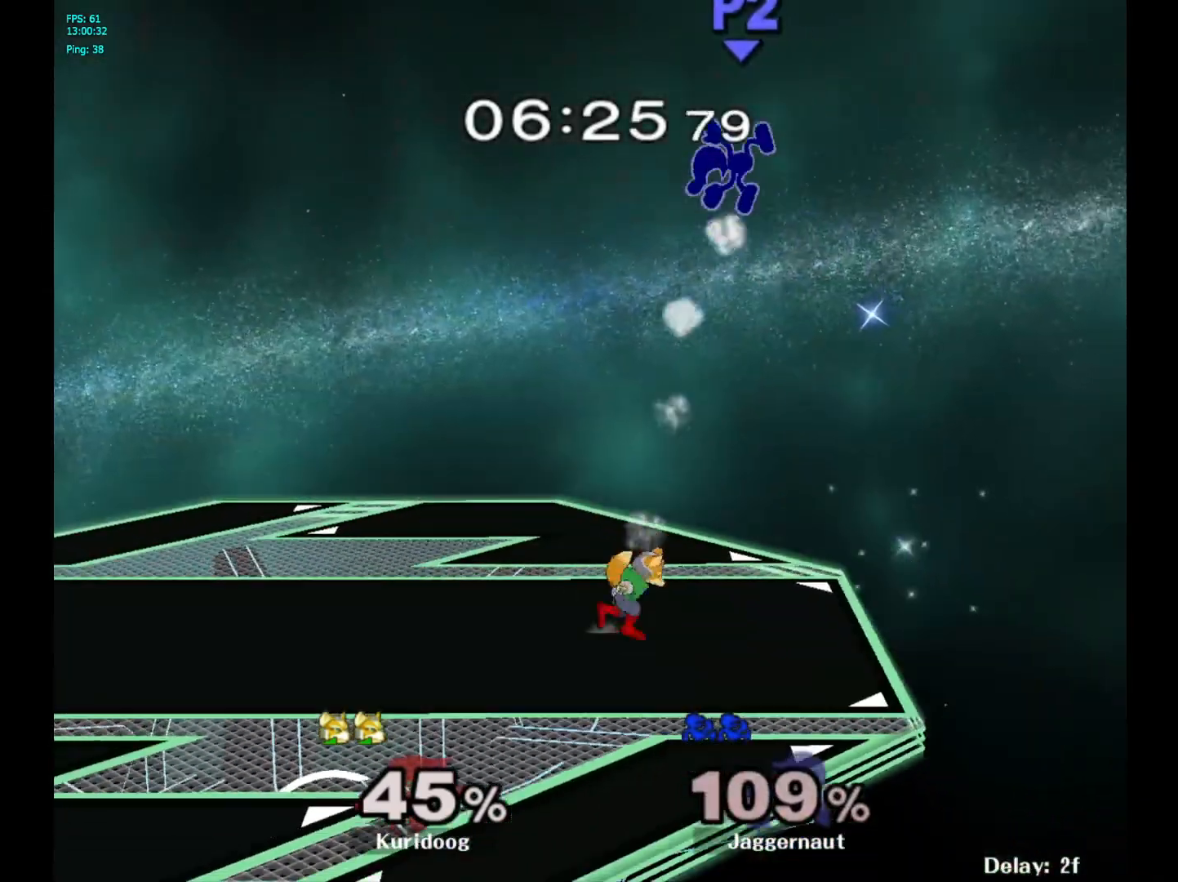
{"buttons": [], "left_stick": "left", "right_stick": "center", "events": [[233, "left_stick", "center"], [417, "left_stick", "left"]]}
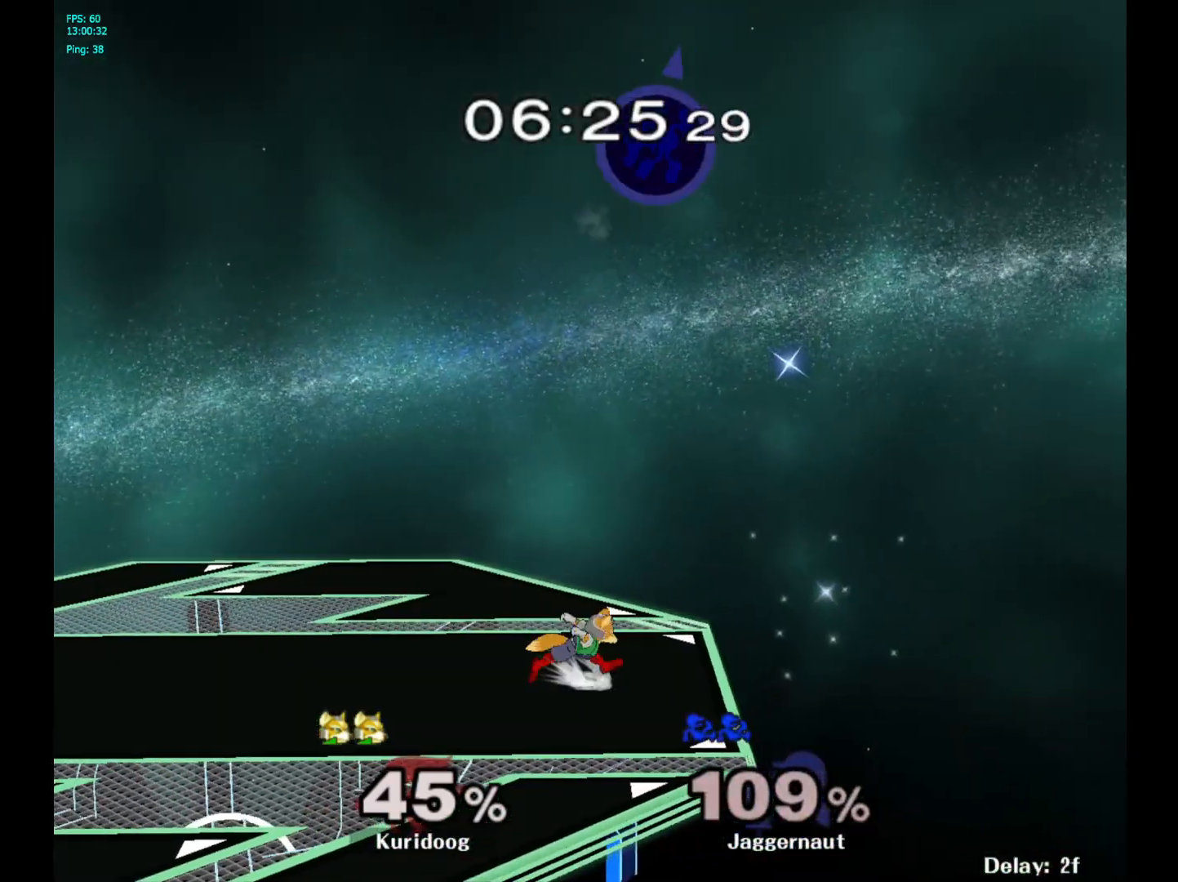
{"buttons": [], "left_stick": "left", "right_stick": "center", "events": []}
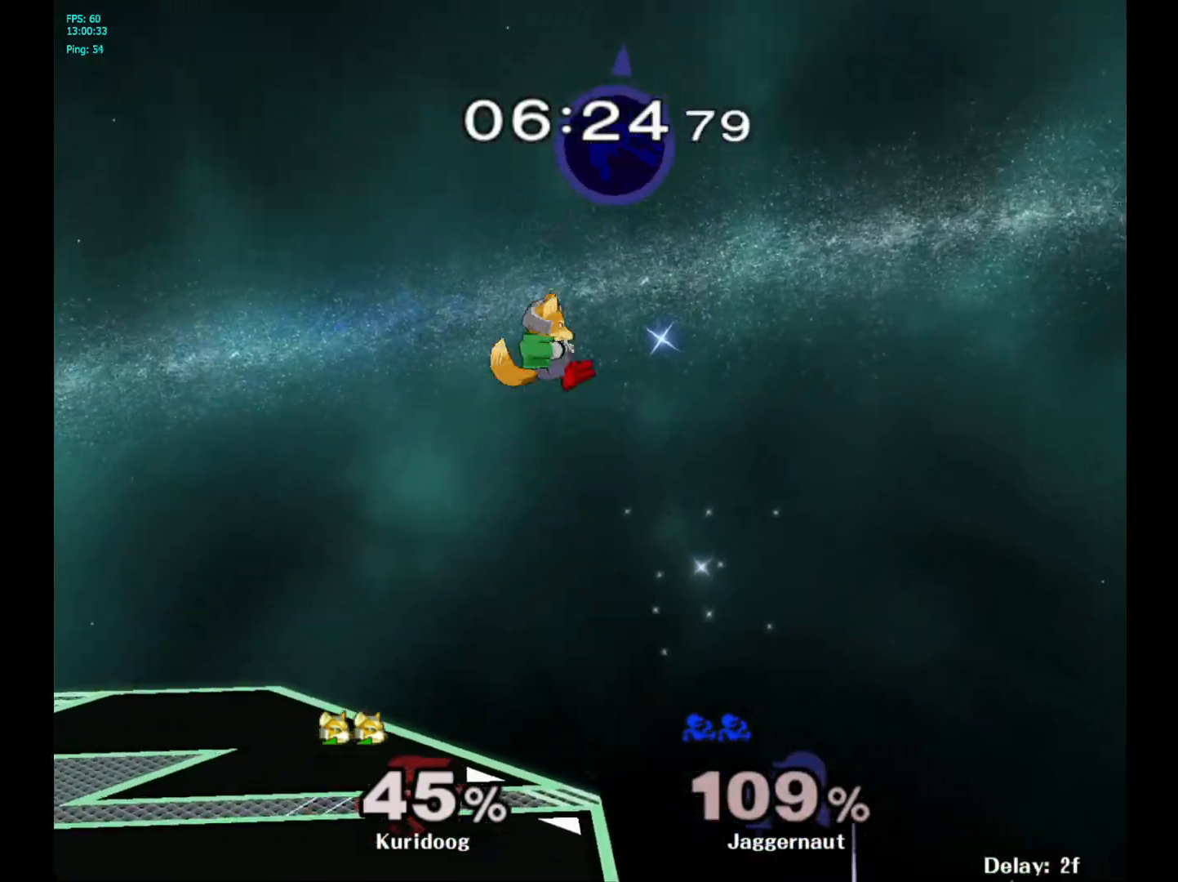
{"buttons": [], "left_stick": "down-left", "right_stick": "center", "events": [[400, "left_stick", "down-left"]]}
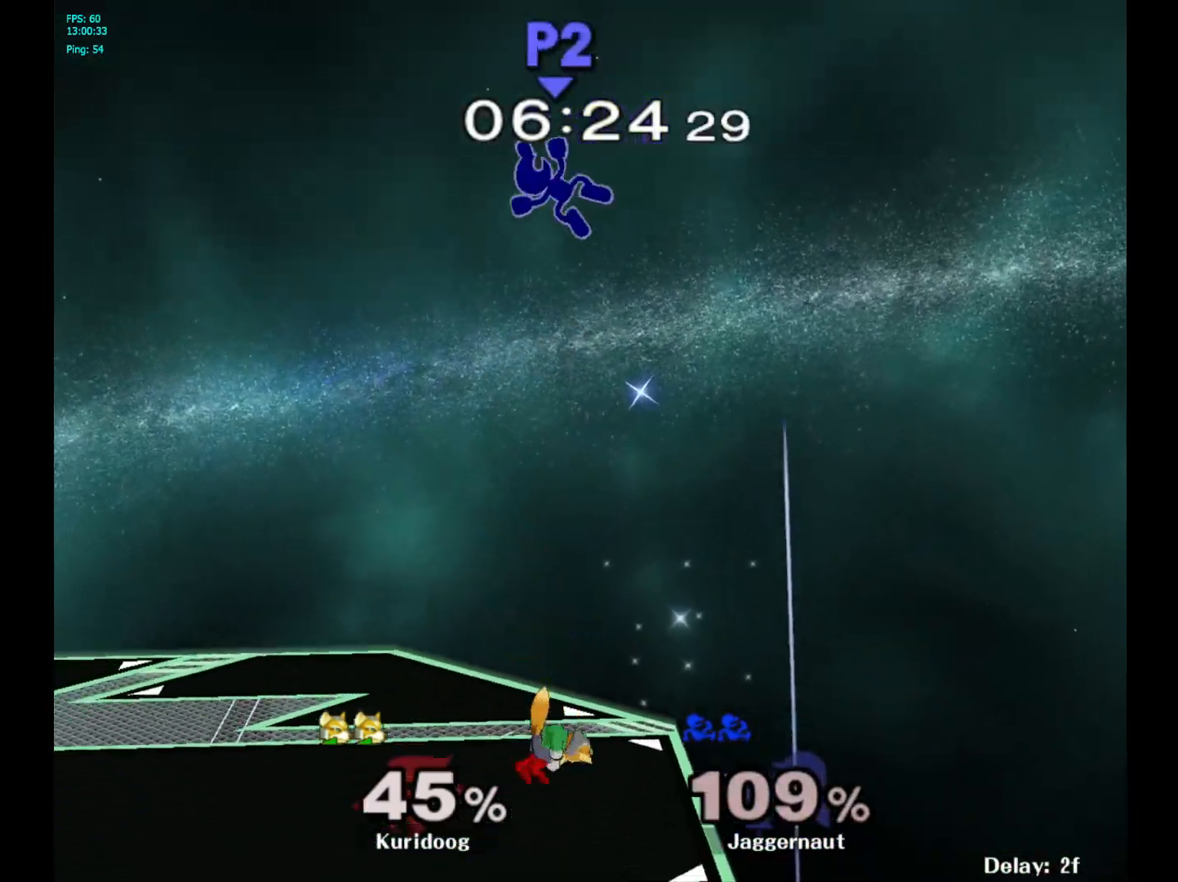
{"buttons": [], "left_stick": "left", "right_stick": "center", "events": [[33, "left_stick", "down"], [83, "right_stick", "down"], [150, "right_stick", "center"], [400, "left_stick", "up-left"], [483, "left_stick", "left"]]}
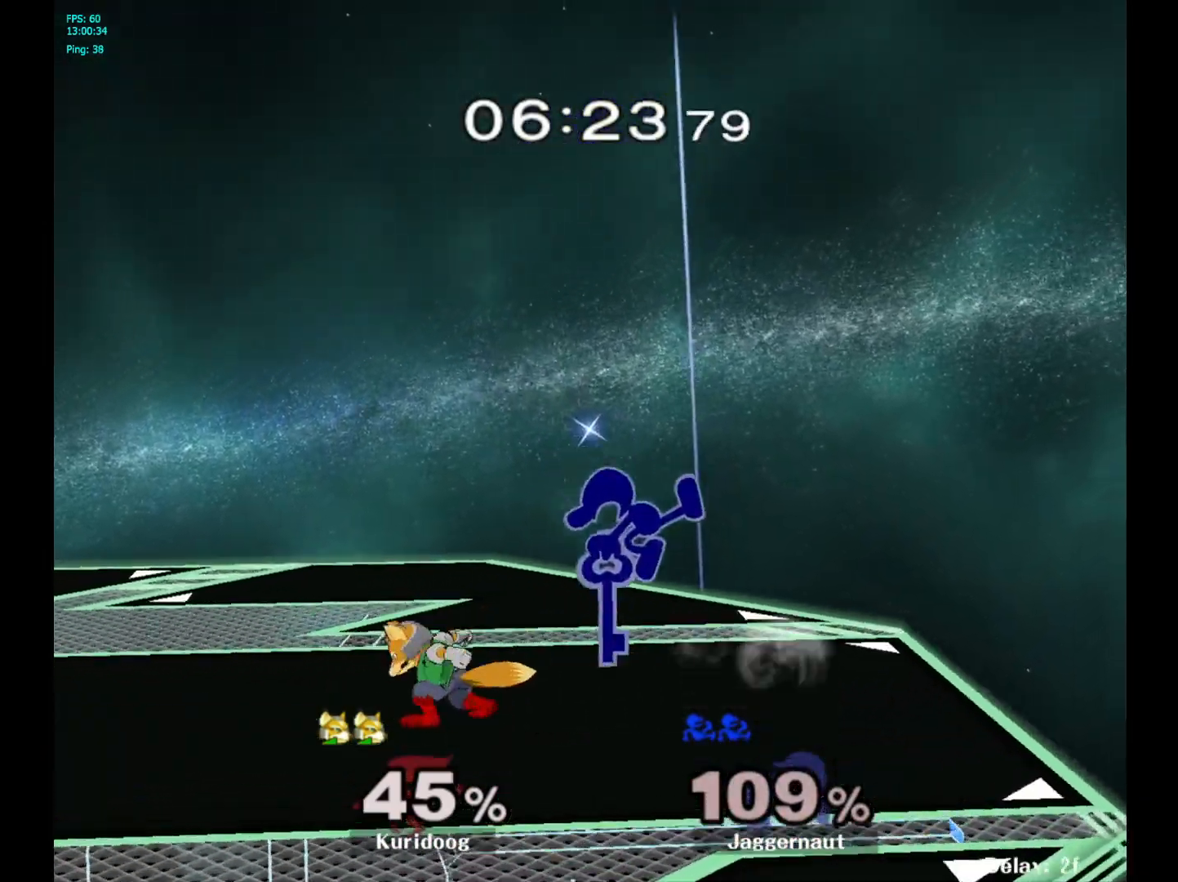
{"buttons": ["R1"], "left_stick": "left", "right_stick": "center", "events": [[183, "R1", "down"], [233, "left_stick", "down-left"], [350, "left_stick", "left"]]}
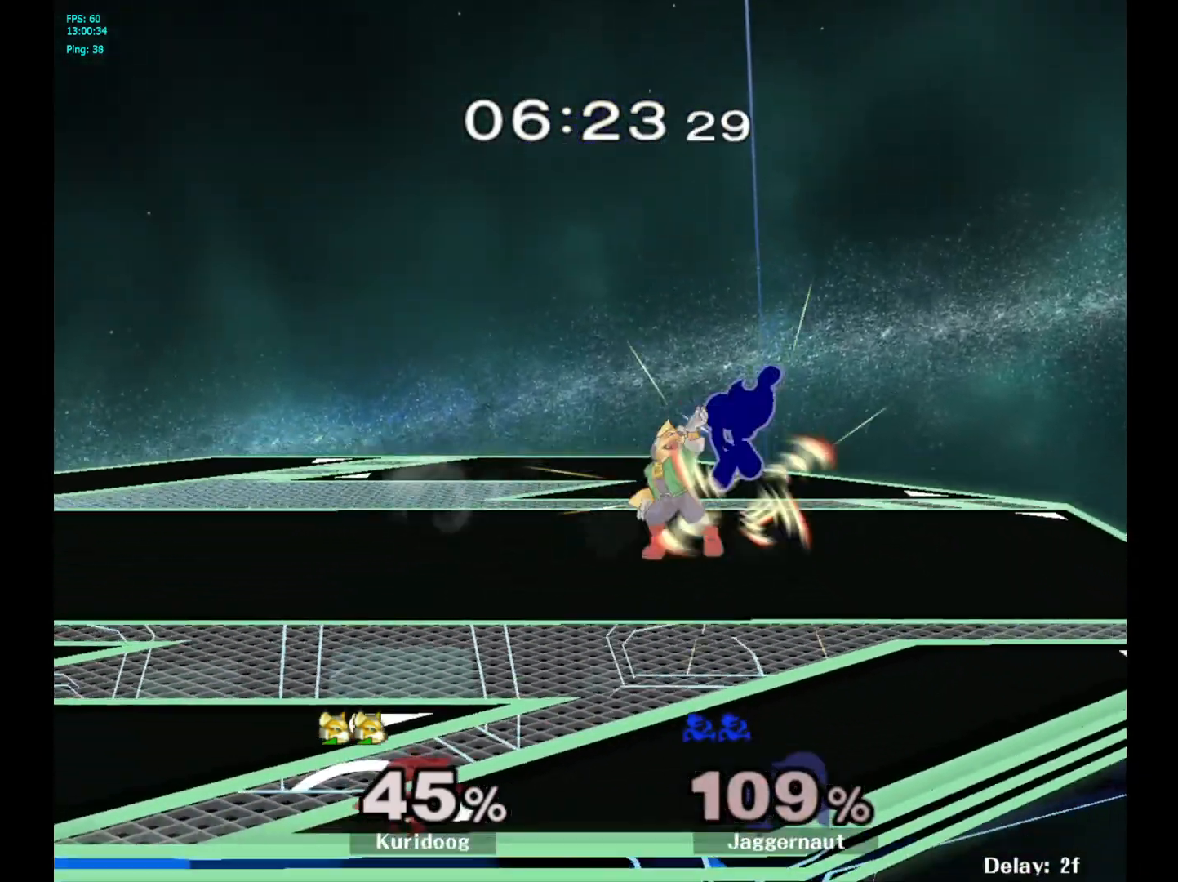
{"buttons": [], "left_stick": "left", "right_stick": "center", "events": [[433, "R1", "up"]]}
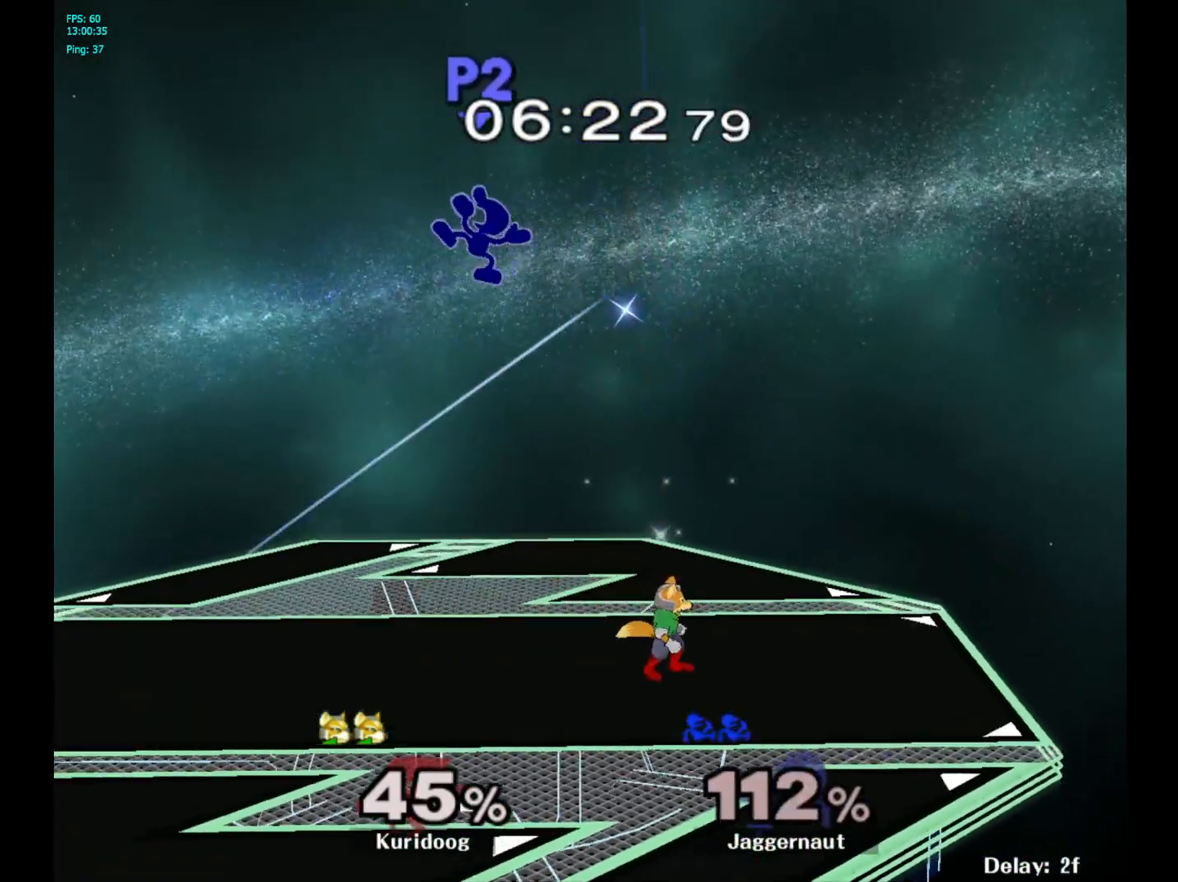
{"buttons": ["Y"], "left_stick": "up", "right_stick": "center", "events": [[300, "left_stick", "center"], [333, "Y", "down"], [433, "Y", "up"], [483, "Y", "down"], [483, "left_stick", "up"]]}
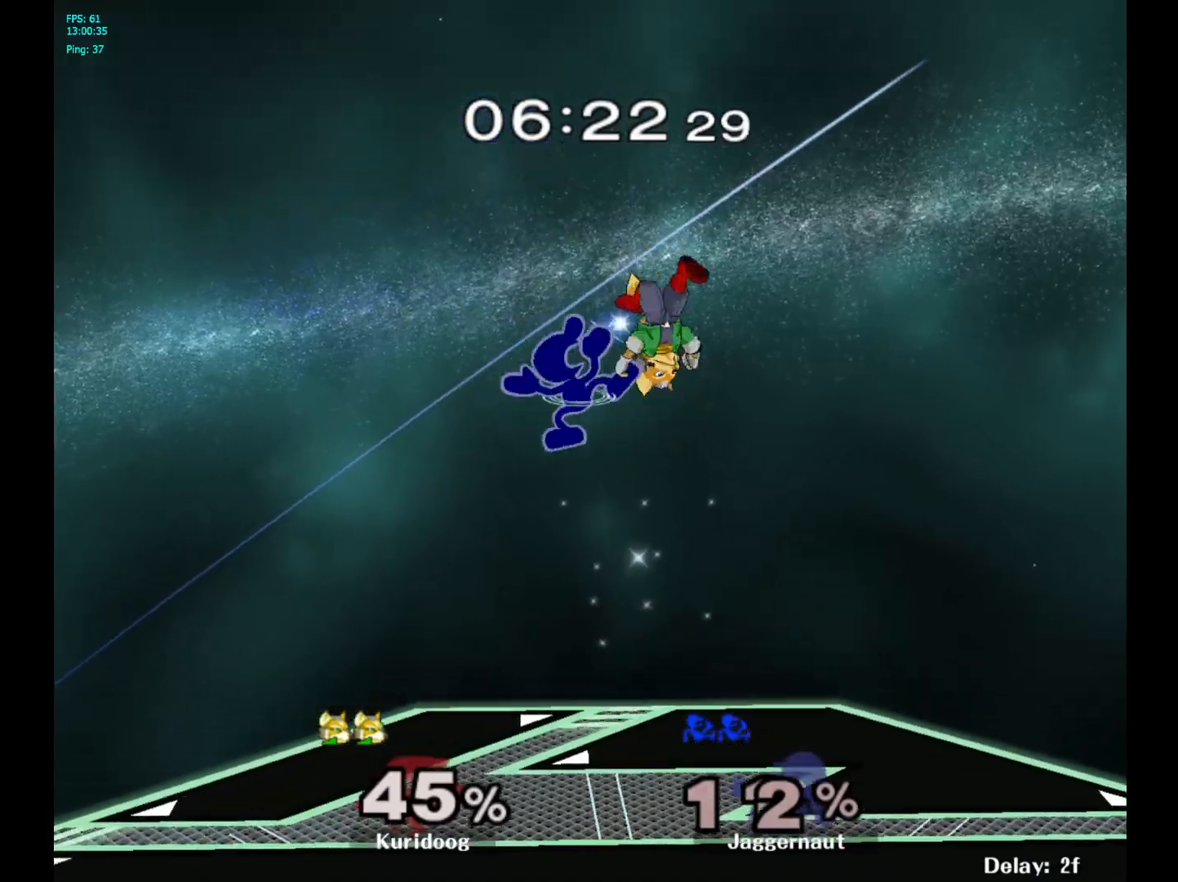
{"buttons": [], "left_stick": "left", "right_stick": "center", "events": [[100, "Y", "up"], [233, "left_stick", "center"], [383, "left_stick", "left"]]}
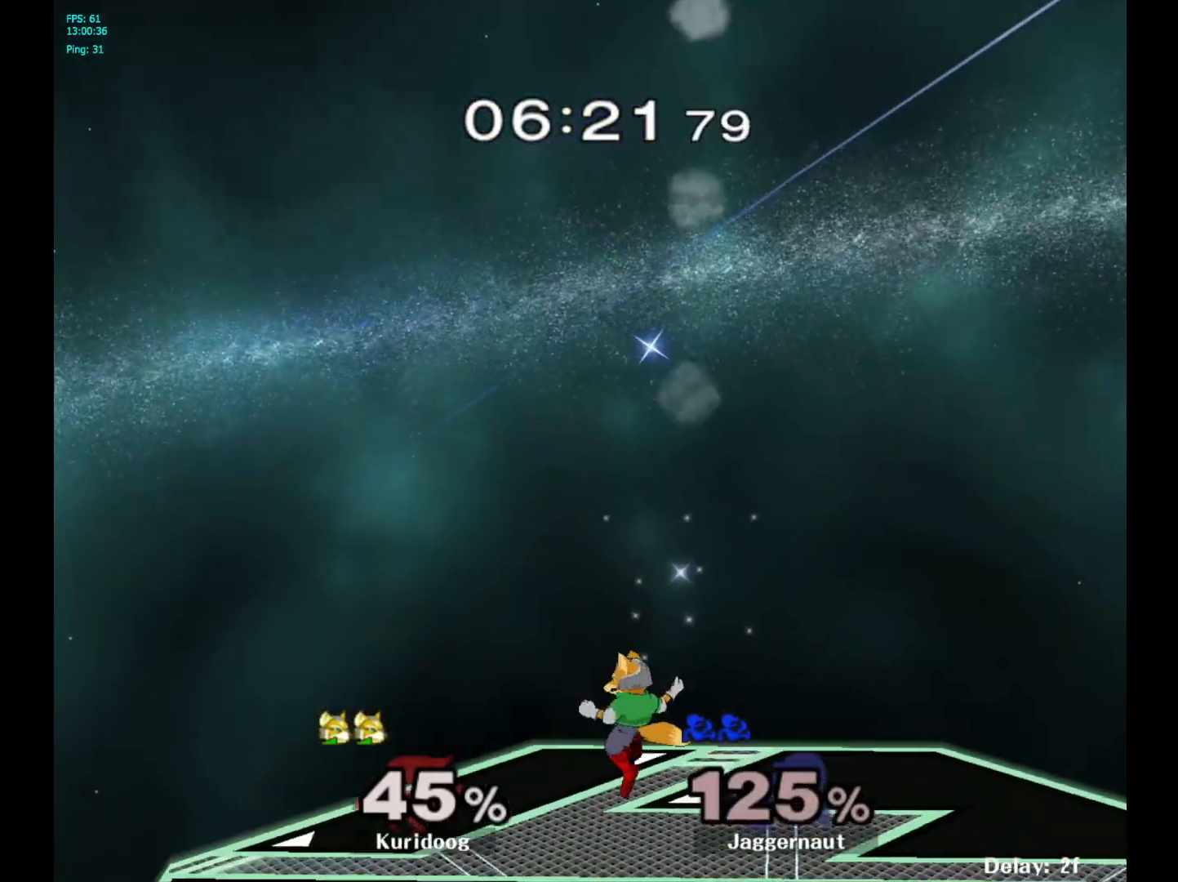
{"buttons": [], "left_stick": "left", "right_stick": "center", "events": []}
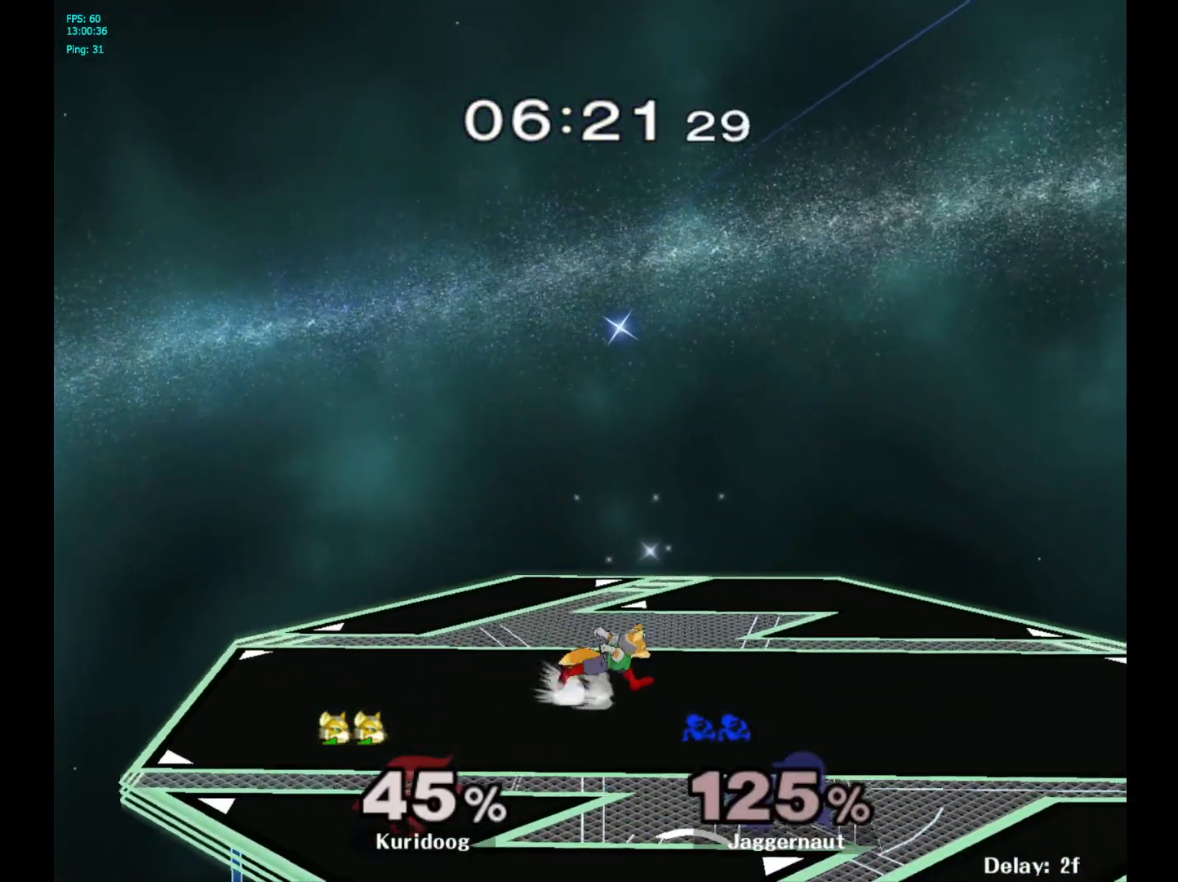
{"buttons": [], "left_stick": "center", "right_stick": "center", "events": [[183, "left_stick", "center"]]}
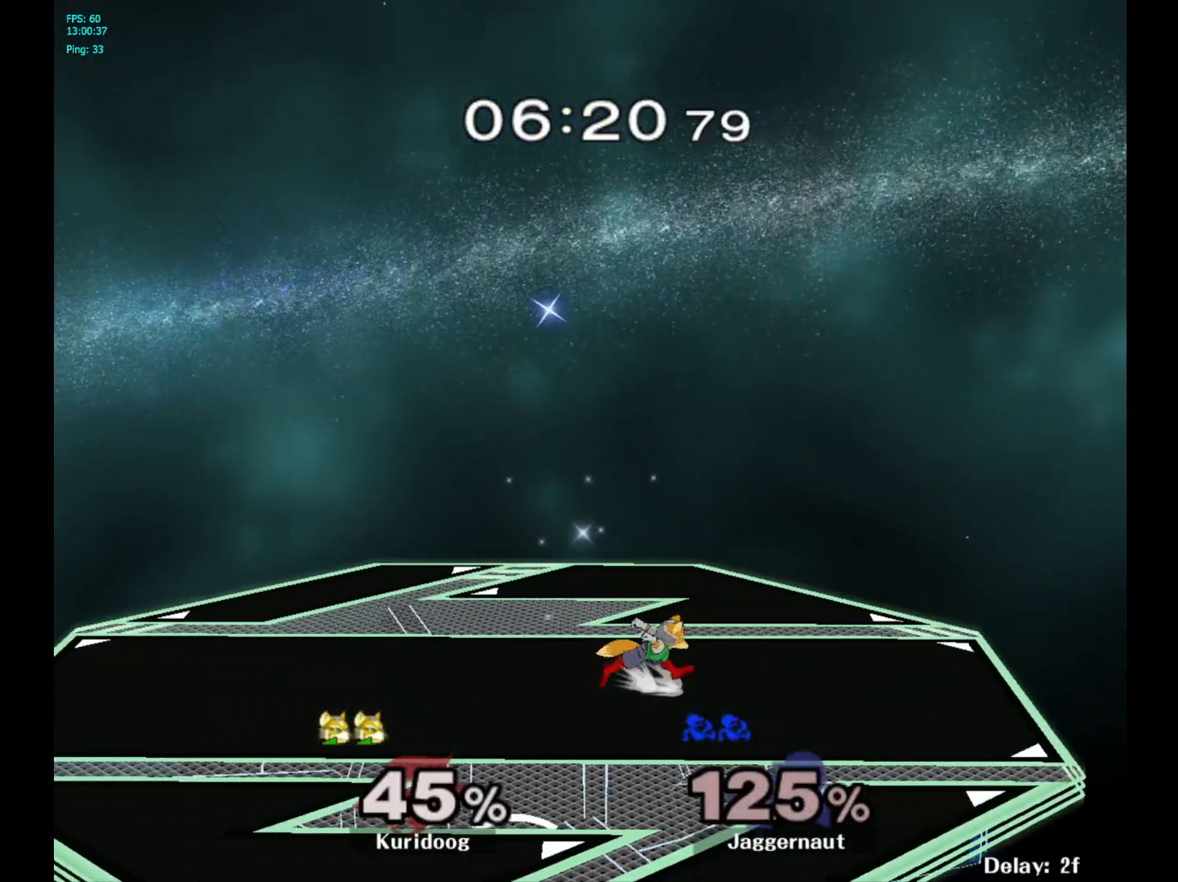
{"buttons": [], "left_stick": "center", "right_stick": "center", "events": []}
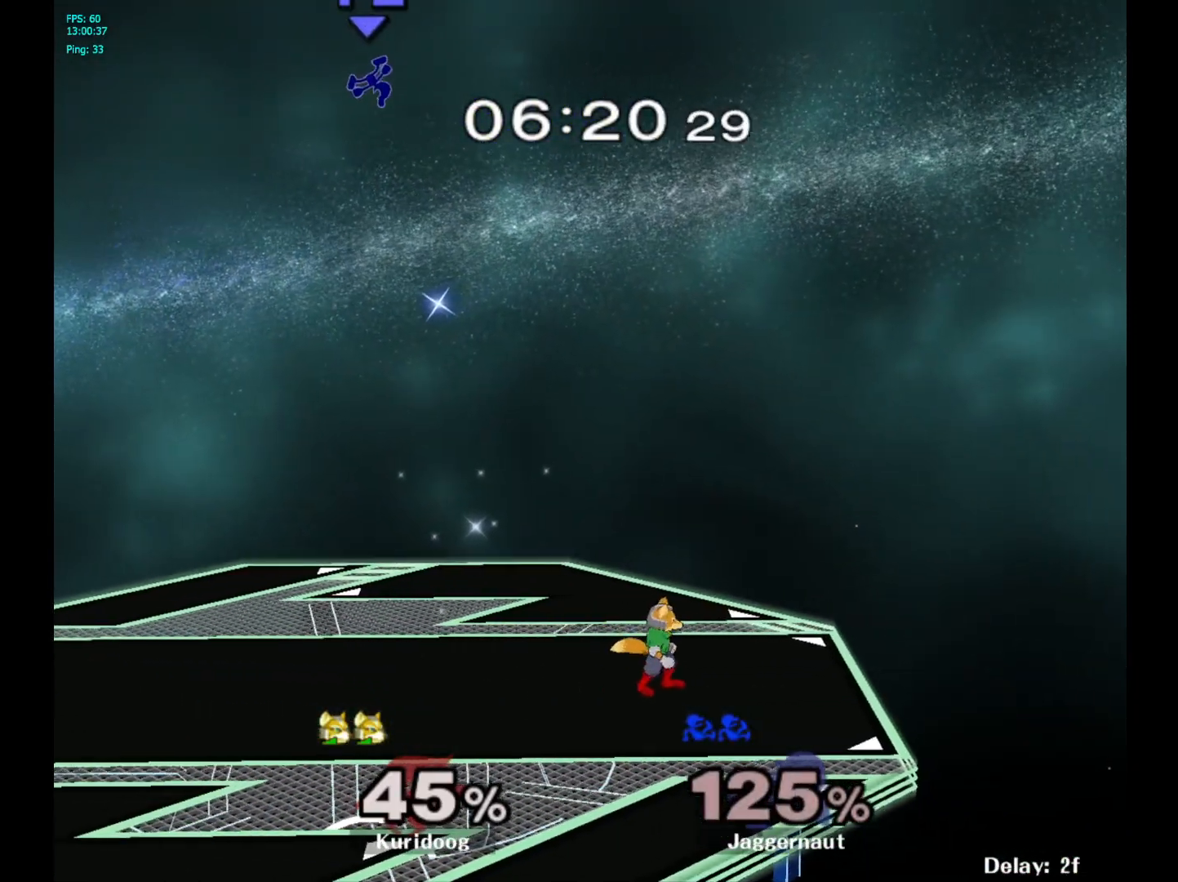
{"buttons": [], "left_stick": "center", "right_stick": "center", "events": [[233, "L1", "down"], [233, "R1", "down"], [400, "L1", "up"], [450, "R1", "up"]]}
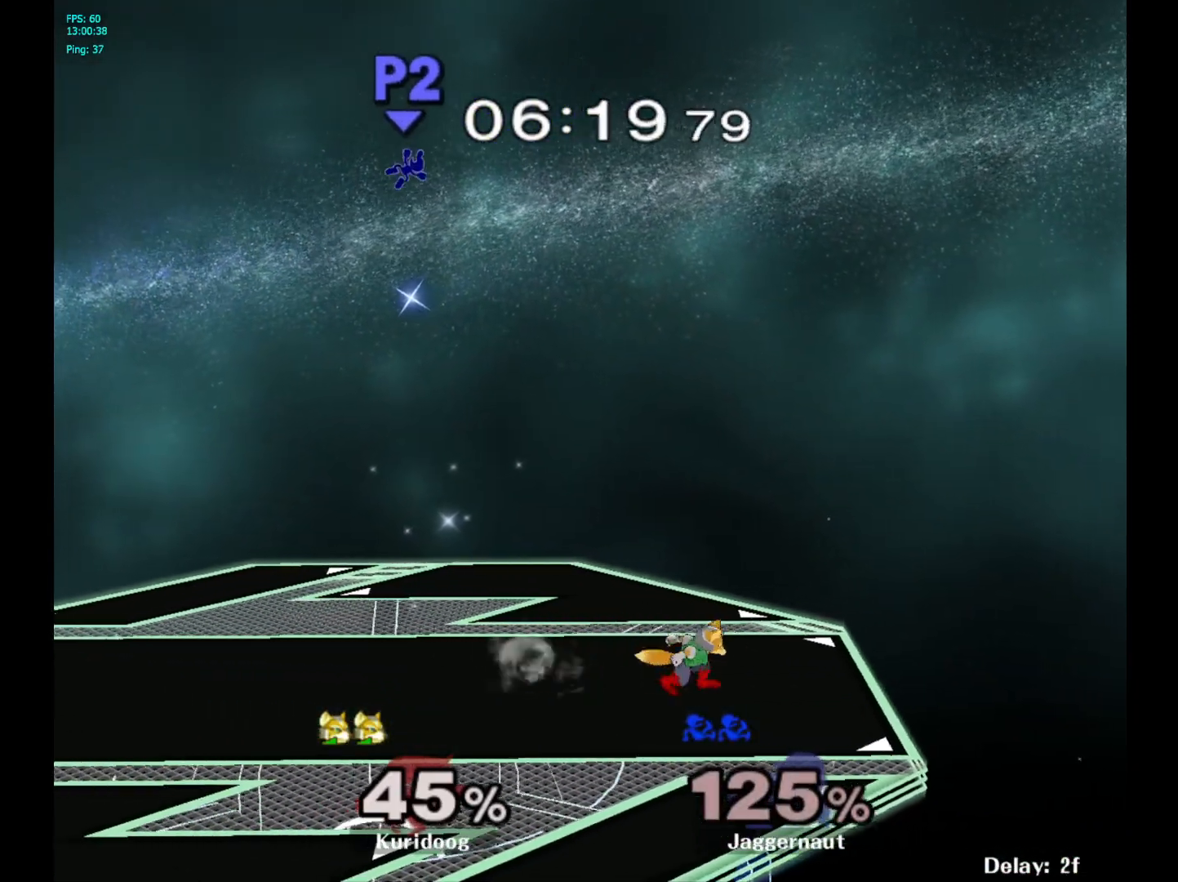
{"buttons": [], "left_stick": "center", "right_stick": "center", "events": []}
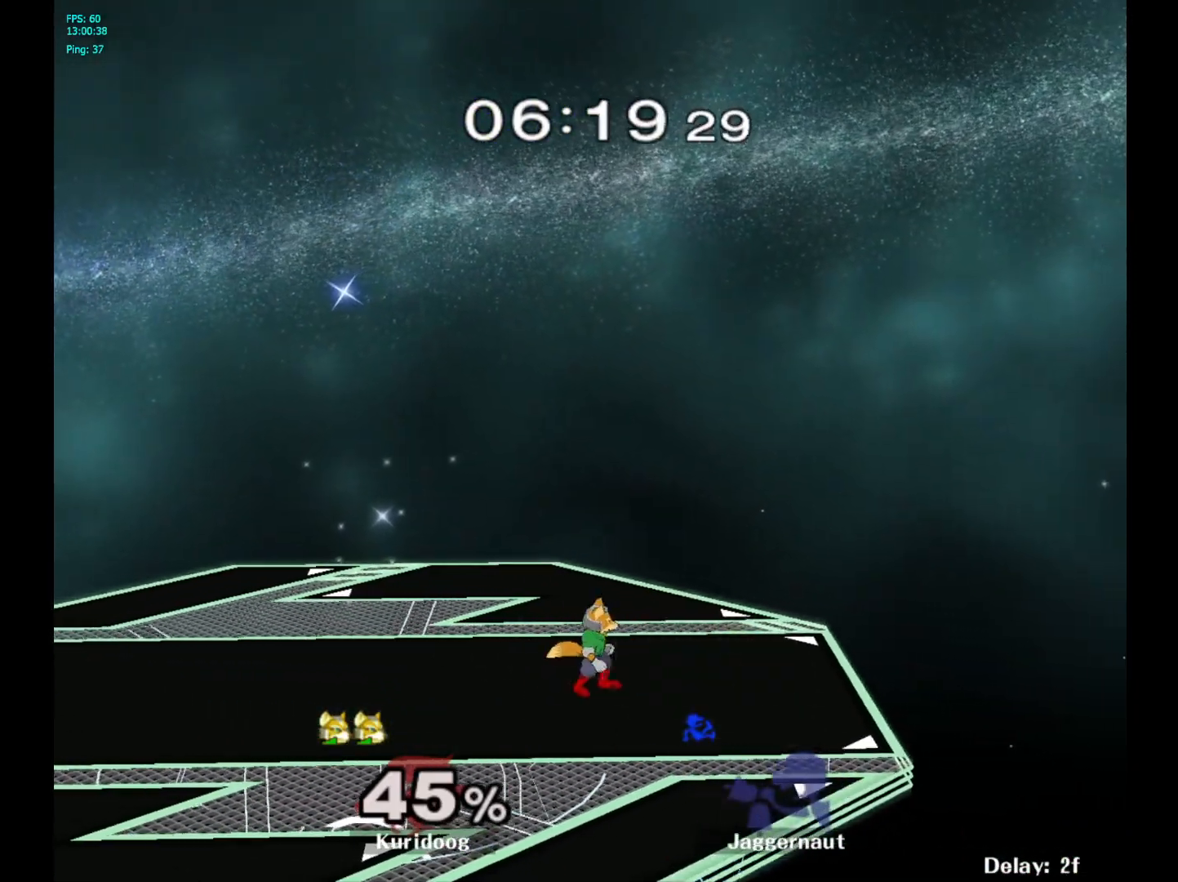
{"buttons": [], "left_stick": "center", "right_stick": "center", "events": [[150, "L1", "down"], [217, "R1", "down"], [383, "L1", "up"], [450, "R1", "up"]]}
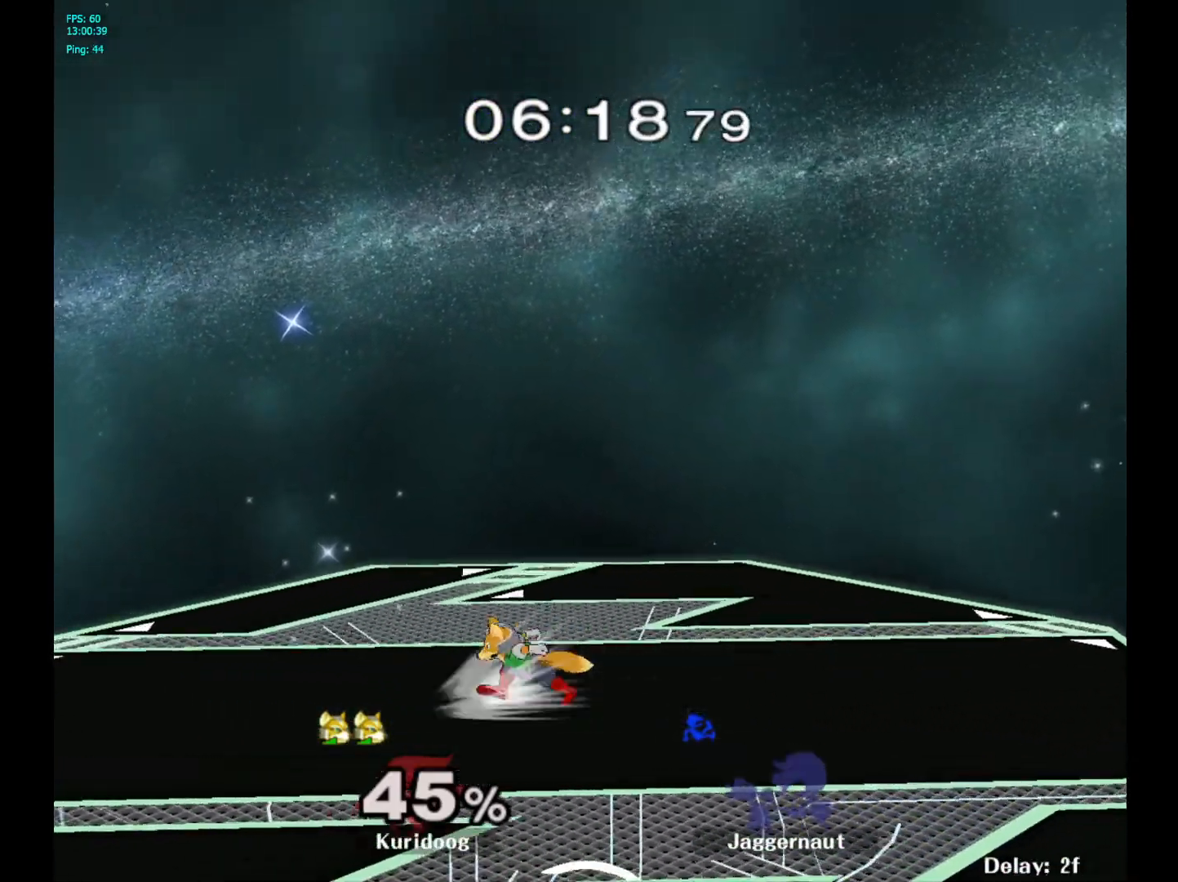
{"buttons": [], "left_stick": "center", "right_stick": "center", "events": []}
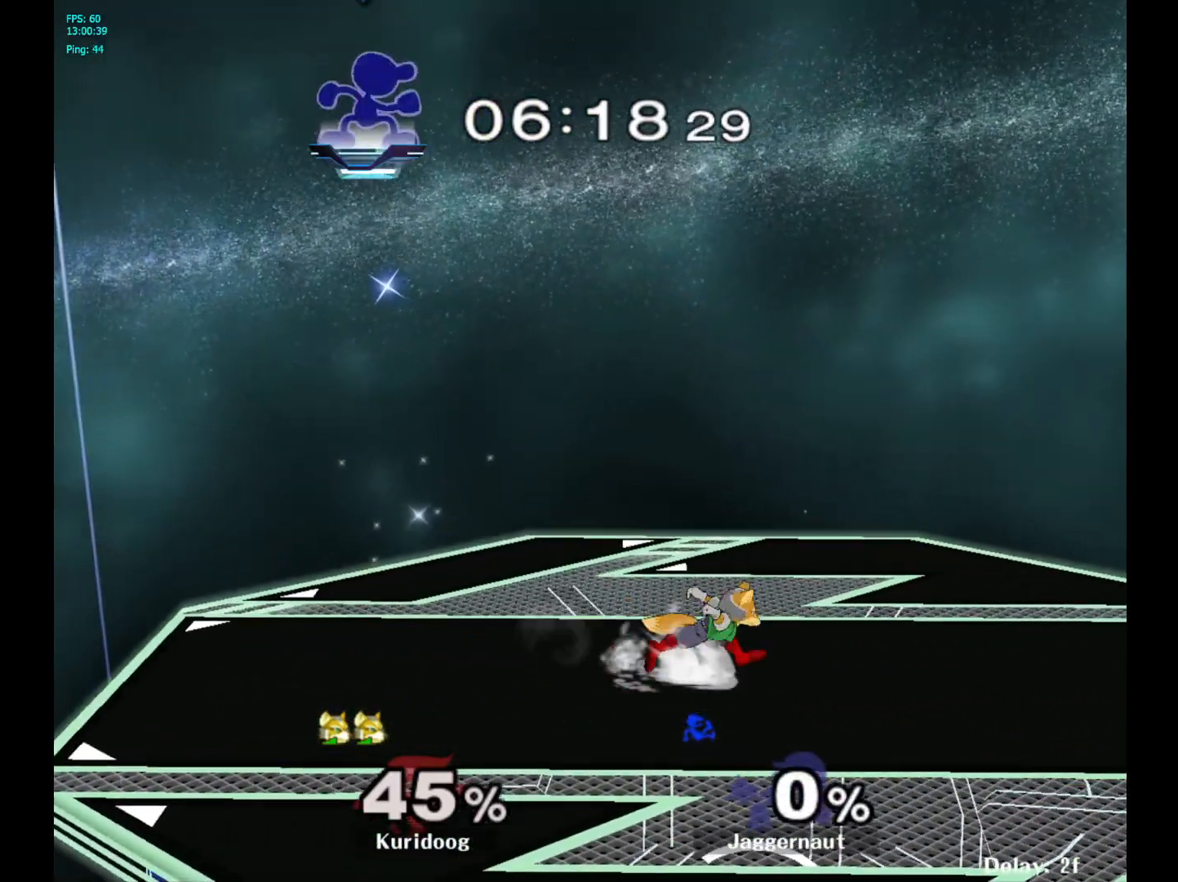
{"buttons": [], "left_stick": "up-right", "right_stick": "center", "events": [[417, "left_stick", "up-right"]]}
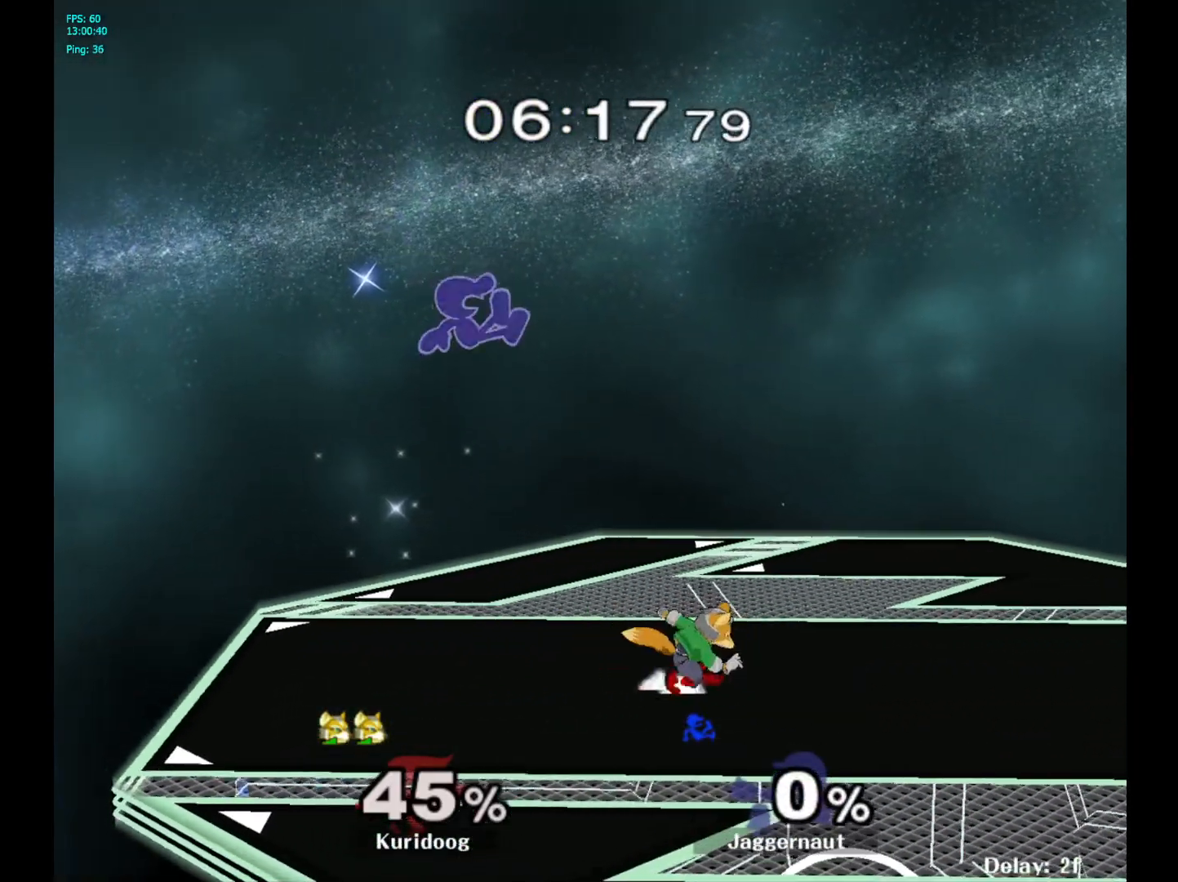
{"buttons": [], "left_stick": "center", "right_stick": "center", "events": [[67, "left_stick", "right"], [467, "left_stick", "center"]]}
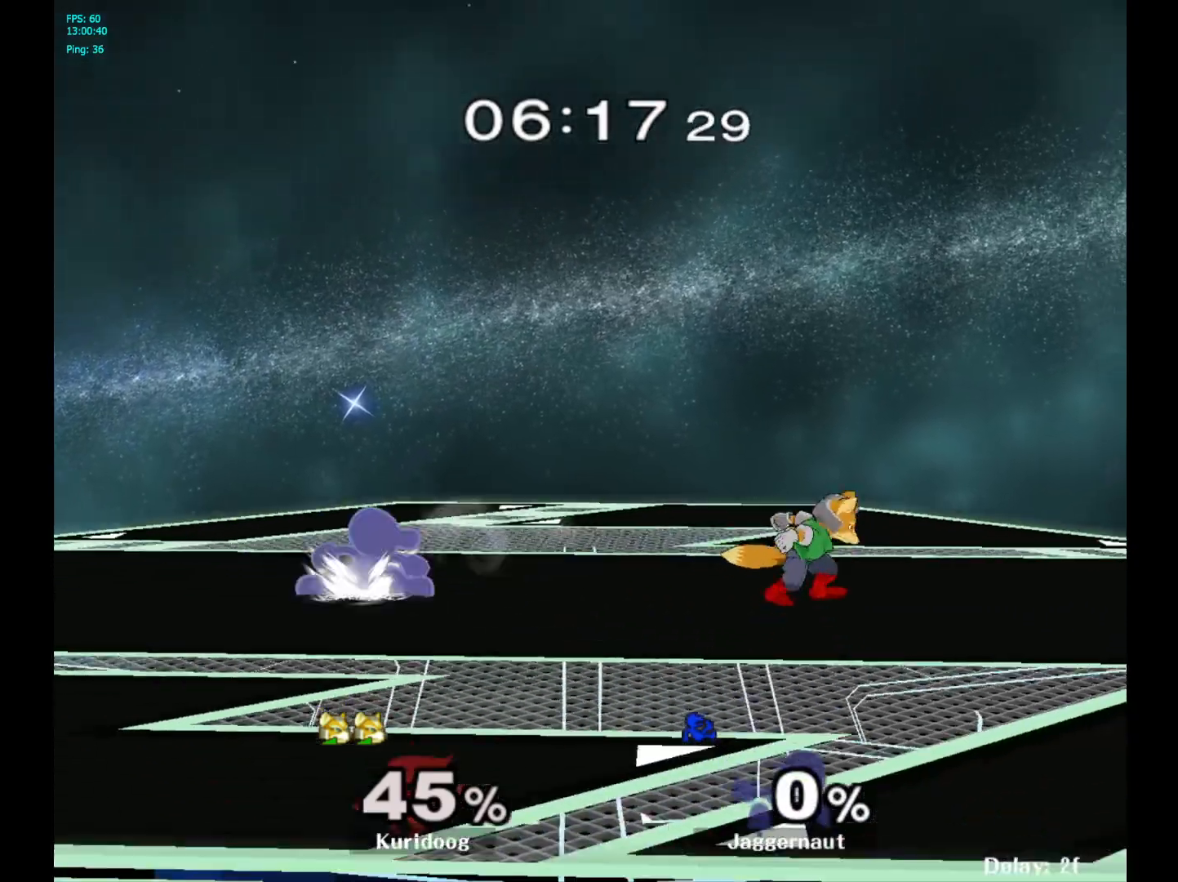
{"buttons": [], "left_stick": "center", "right_stick": "center", "events": [[83, "left_stick", "right"], [133, "Y", "down"], [167, "Y", "up"], [267, "A", "down"], [417, "A", "up"], [483, "left_stick", "center"]]}
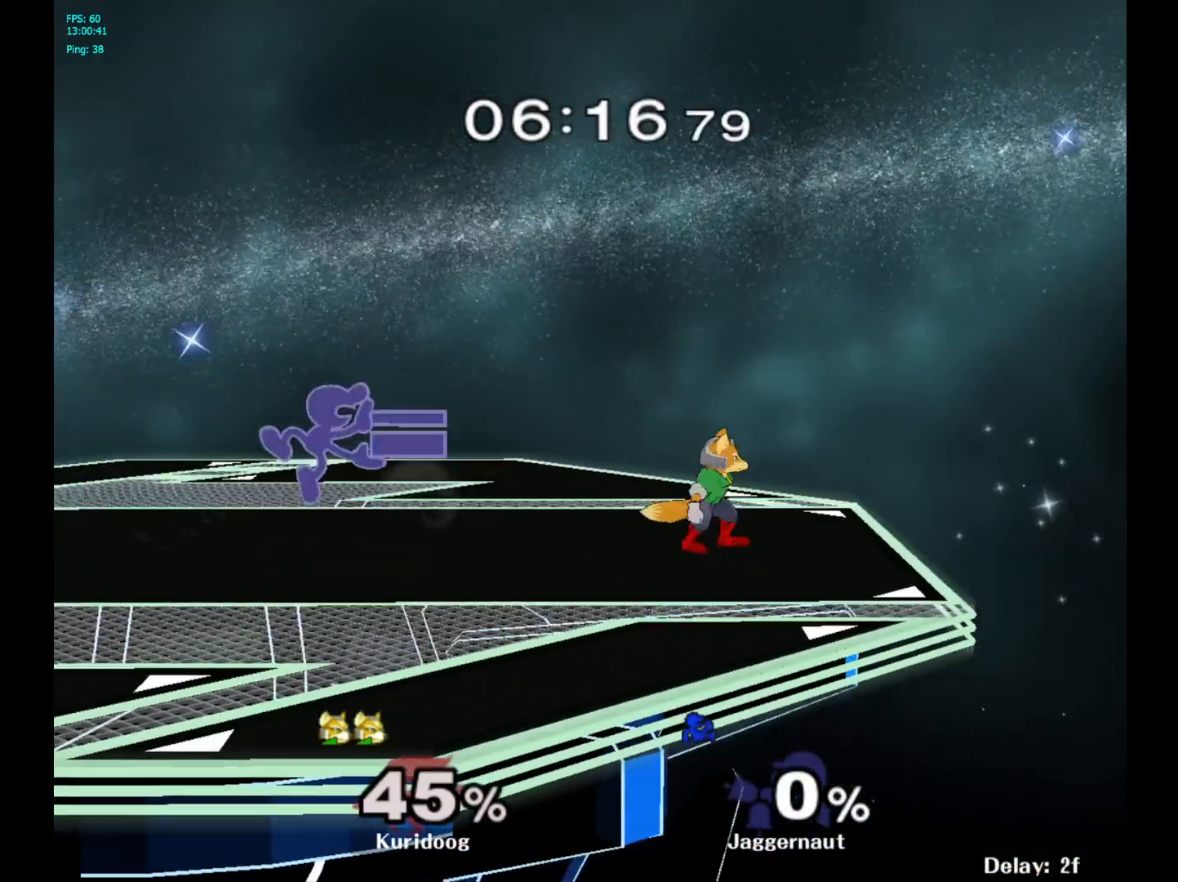
{"buttons": [], "left_stick": "up", "right_stick": "center", "events": [[100, "left_stick", "down"], [150, "R1", "down"], [250, "left_stick", "center"], [283, "R1", "up"], [333, "left_stick", "up-left"], [400, "A", "down"], [483, "left_stick", "up"], [500, "A", "up"]]}
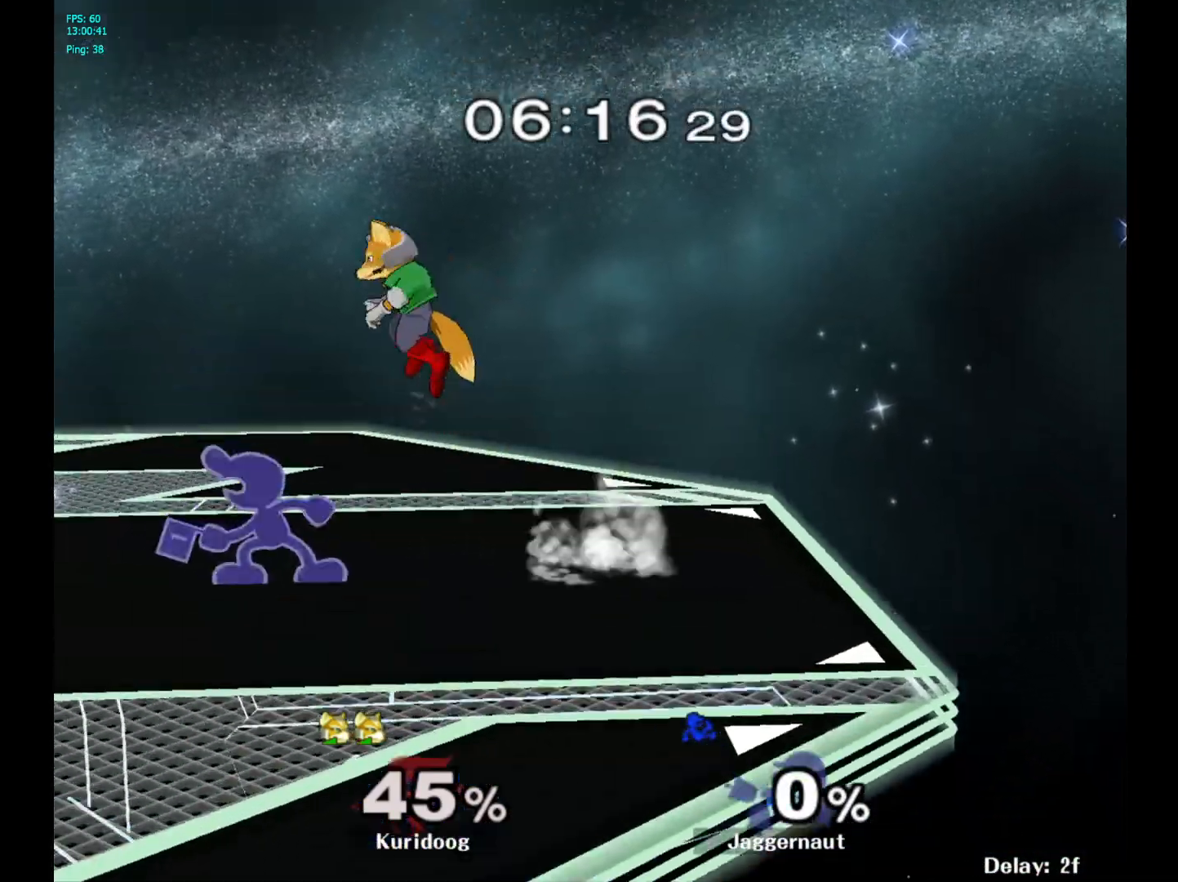
{"buttons": ["A"], "left_stick": "up-left", "right_stick": "center", "events": [[50, "A", "down"], [133, "A", "up"], [183, "A", "down"], [183, "left_stick", "up-left"], [317, "A", "up"], [417, "A", "down"]]}
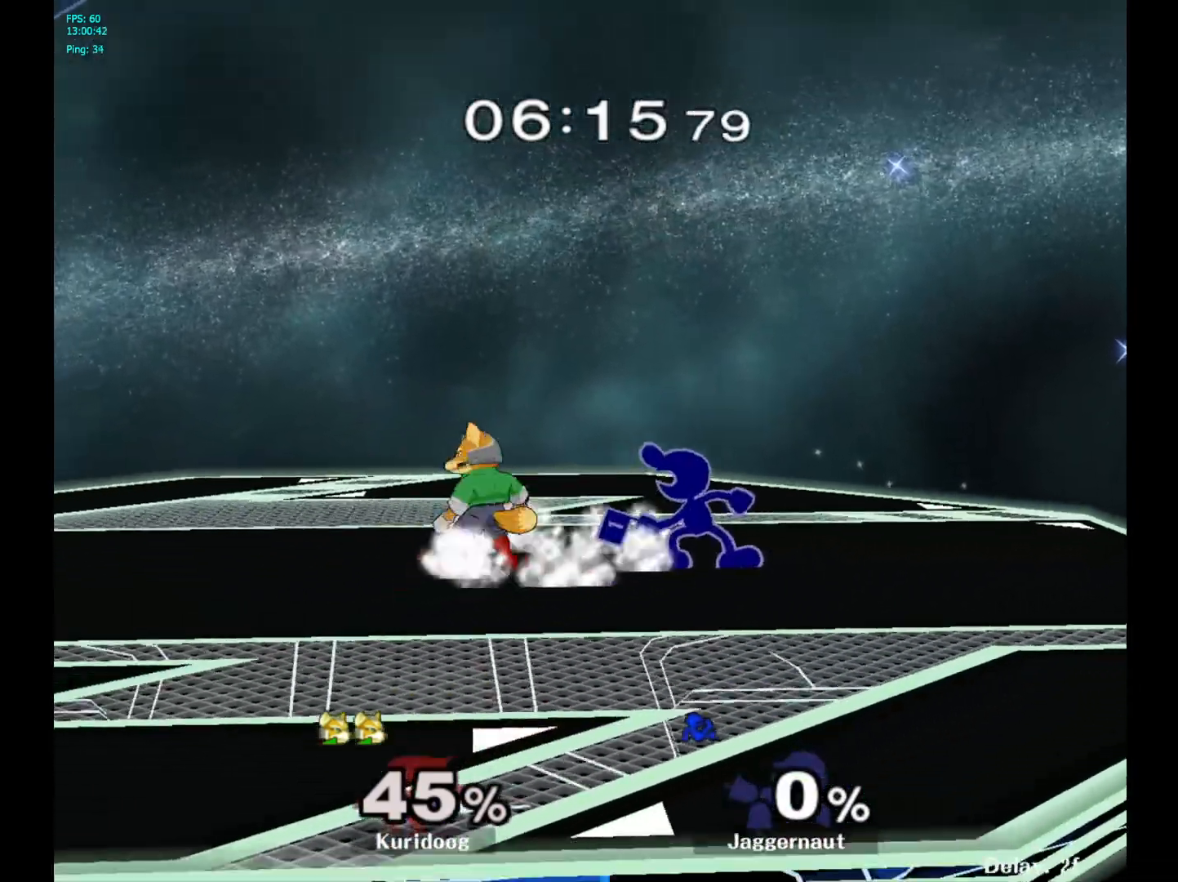
{"buttons": [], "left_stick": "left", "right_stick": "center", "events": [[50, "A", "up"], [83, "A", "down"], [233, "A", "up"], [350, "left_stick", "center"], [483, "left_stick", "left"]]}
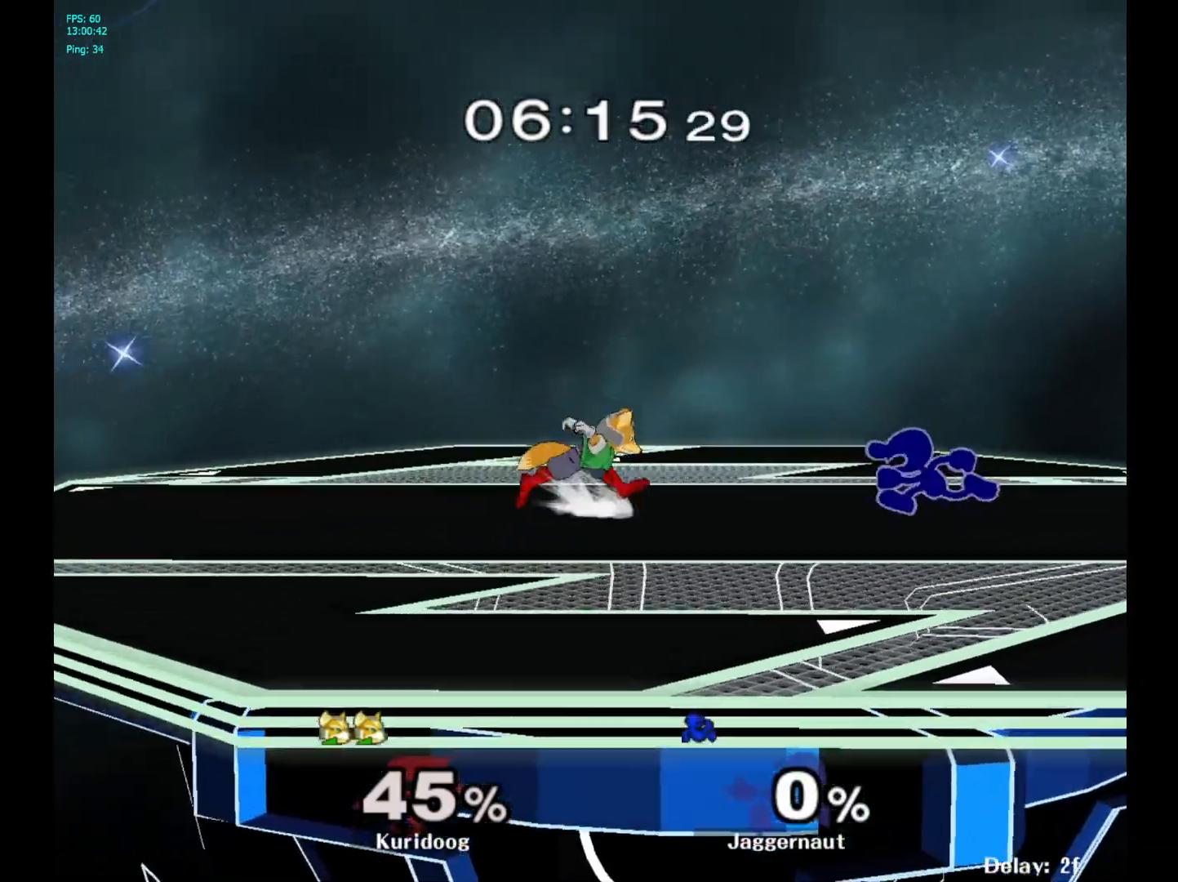
{"buttons": [], "left_stick": "down", "right_stick": "center", "events": [[50, "Y", "down"], [83, "Y", "up"], [133, "A", "down"], [250, "A", "up"], [317, "left_stick", "center"], [500, "left_stick", "down"]]}